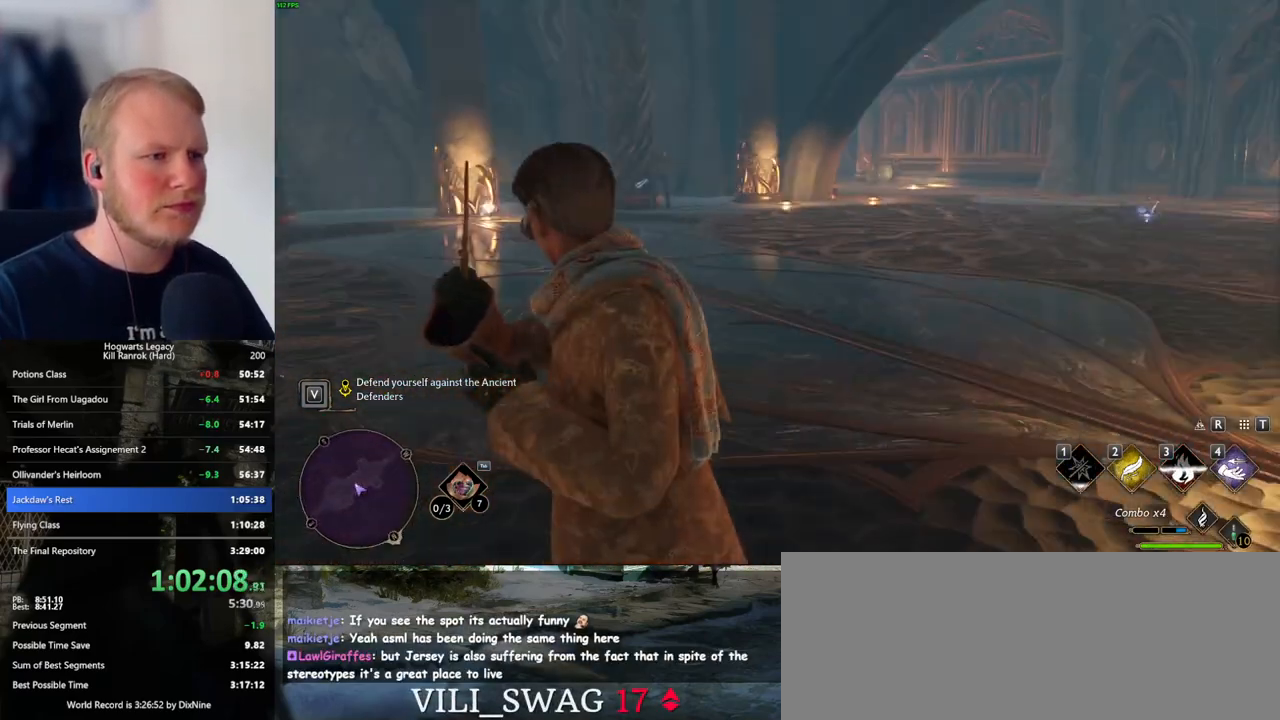
Gameplay with keyboard and mouse; each line is a JSON object with the keys and mouse buttons held at the frame after it. "events" lists presses ("down") and releases ("up") of ".", "/", "0", "1", "2", "3", "4", "5", "6", "7", "8", "9", "a", "alt_l", "alt_r", "b", "backslash", "backspace", "c", "caps_lock", "comma", "ctrl_l", "ctrl_r", "d", "e", "equals", "escape", "f", "f1", "f10", "f11", "f12", "f2", "f3", "f4", "f5", "f6", "f7", "f8", "f9", "g", "h", "i", "j", "k", "l", "lbracket", "m", "minus", "n", "o", "p", "q", "quote", "r", "rbracket", "return", "s", "semicolon", "shift_l", "shift_r", "space", "super_l", "super_r", "t", "tab", "tilde", "u", "v", "w", "x", "y", "z", "mouse_left", "mouse_wheel", "mouse_right", "mouse_mb4" and "mouse_mb5" between this image and that frame as [ms after this image, input, new state], when the widget could be followed in between. "mouse_left", "mouse_wheel", "mouse_right", "mouse_mb4", "mouse_mb5" = the "left", "wheel", "right", "mb4", "mb5" buttons of the "mouse" list. No other keys are recorded. "wheel" means that the mouse wheel is clicked or scrolled. Mouse movement is not recorded.
{"keys": [], "mouse": [], "events": [[16, "w", "down"], [316, "w", "up"]]}
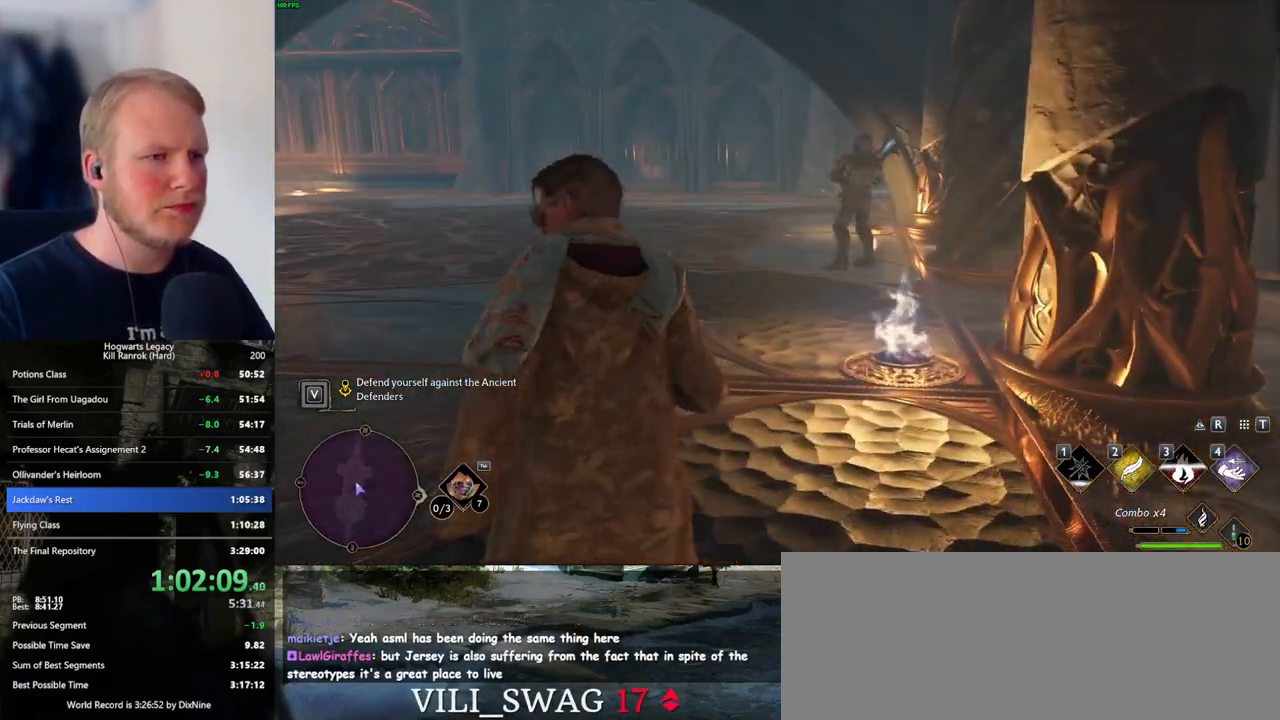
{"keys": ["a", "w"], "mouse": [], "events": [[183, "a", "down"], [350, "w", "down"]]}
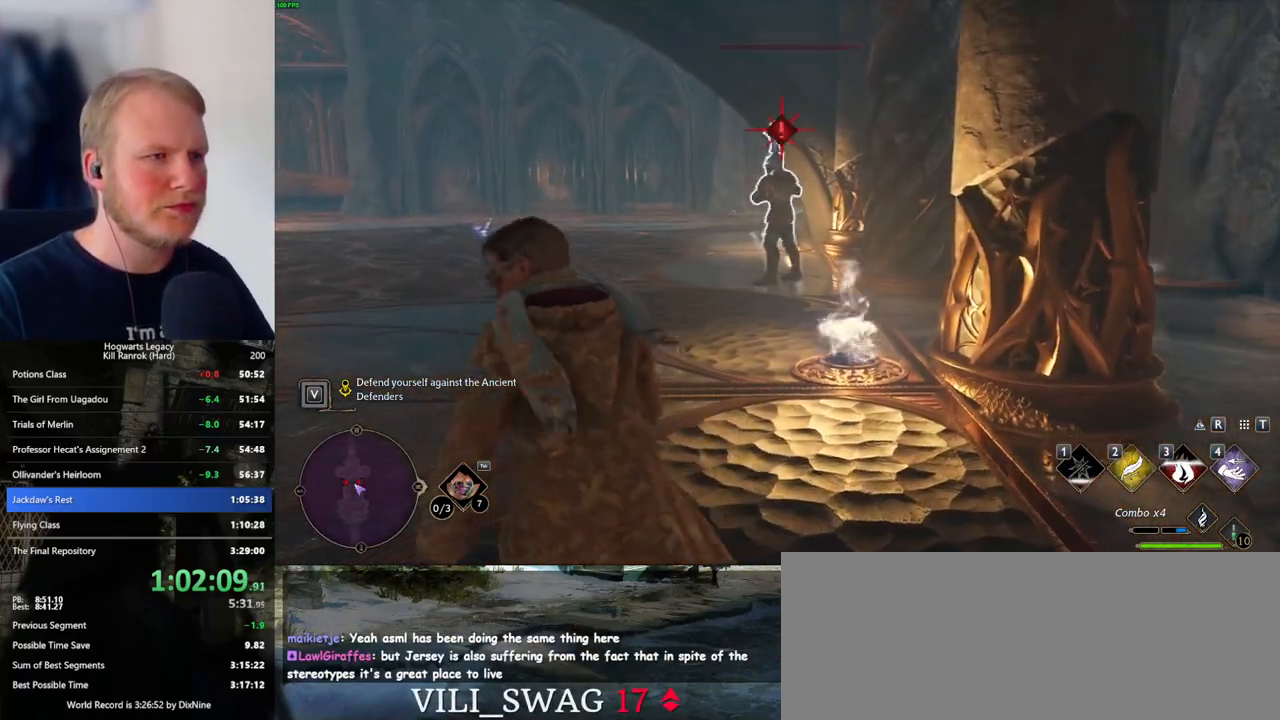
{"keys": [], "mouse": [], "events": [[16, "a", "up"], [50, "mouse_left", "down"], [166, "mouse_left", "up"], [316, "w", "up"]]}
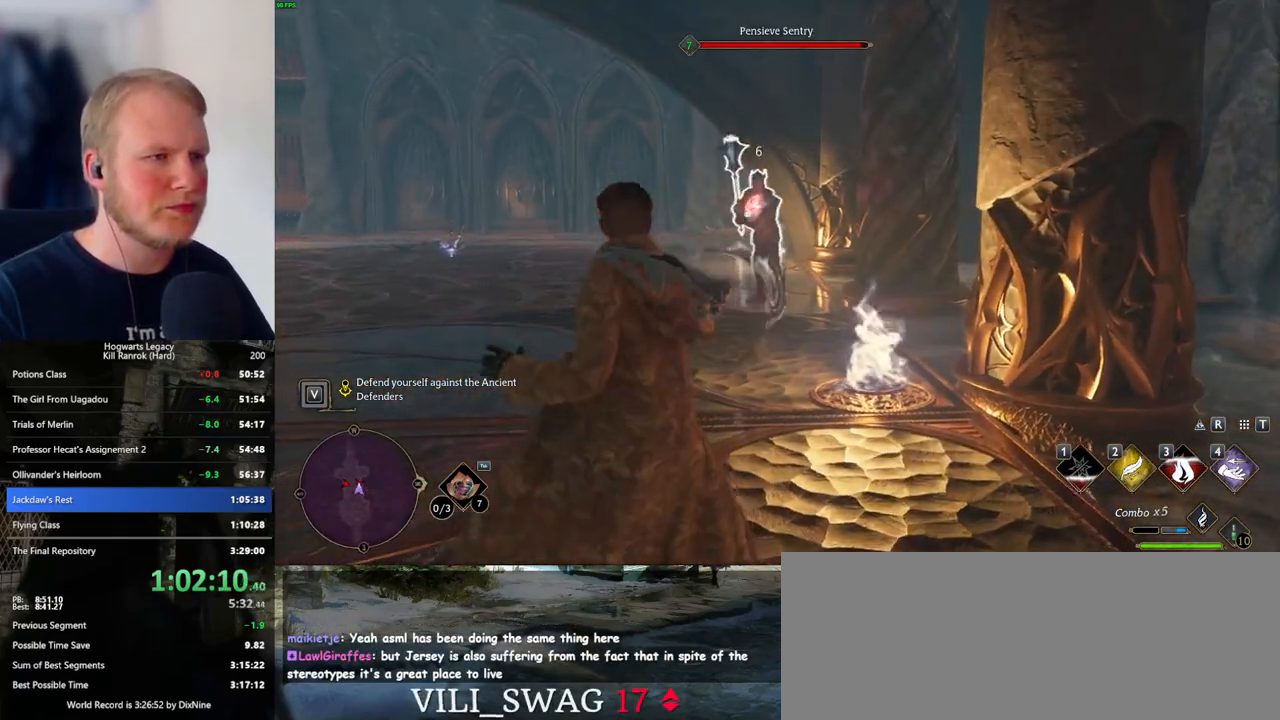
{"keys": [], "mouse": [], "events": [[166, "w", "down"], [183, "a", "down"], [233, "a", "up"], [500, "w", "up"]]}
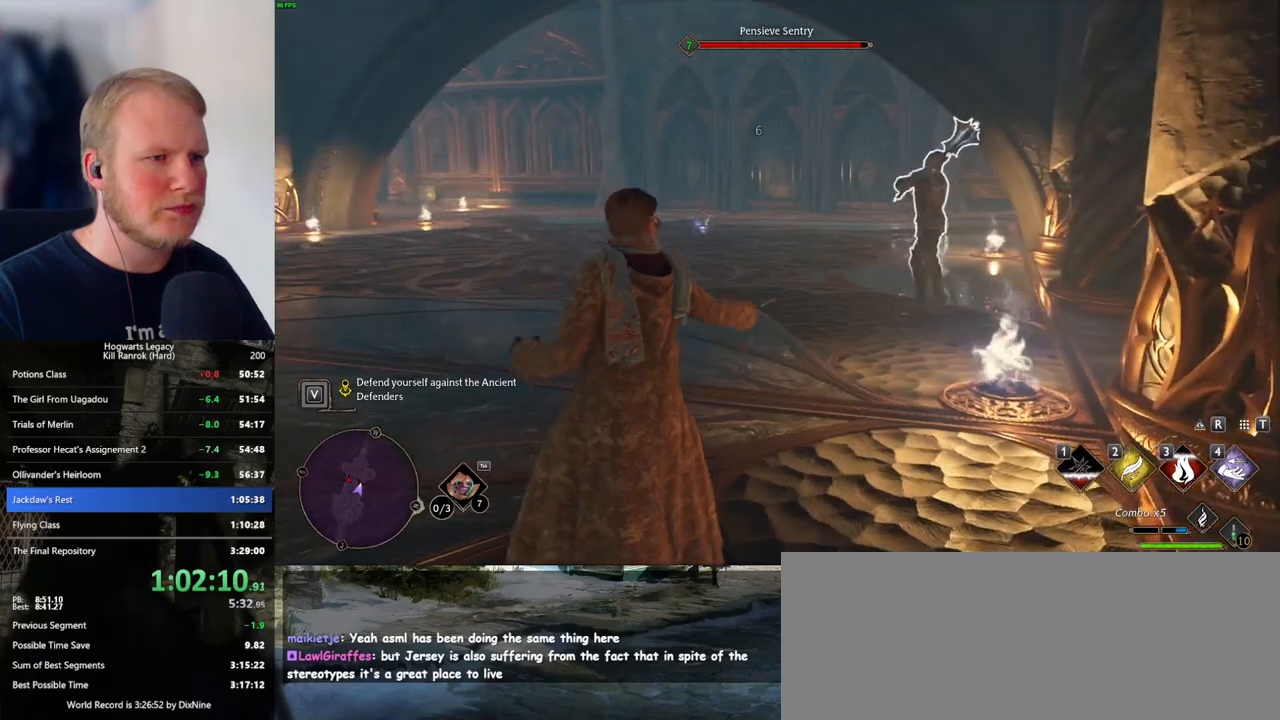
{"keys": ["w"], "mouse": [], "events": [[133, "w", "down"], [166, "a", "down"], [233, "space", "down"], [366, "space", "up"], [466, "a", "up"]]}
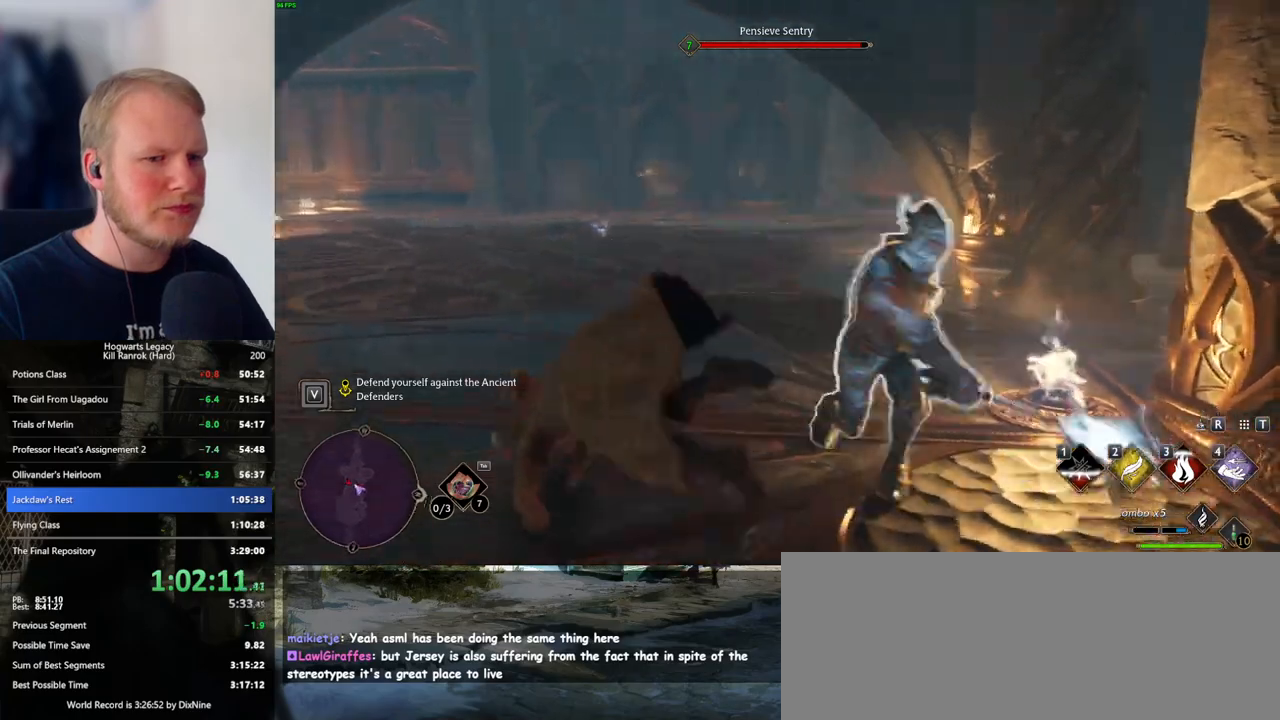
{"keys": ["d", "w"], "mouse": [], "events": [[250, "d", "down"]]}
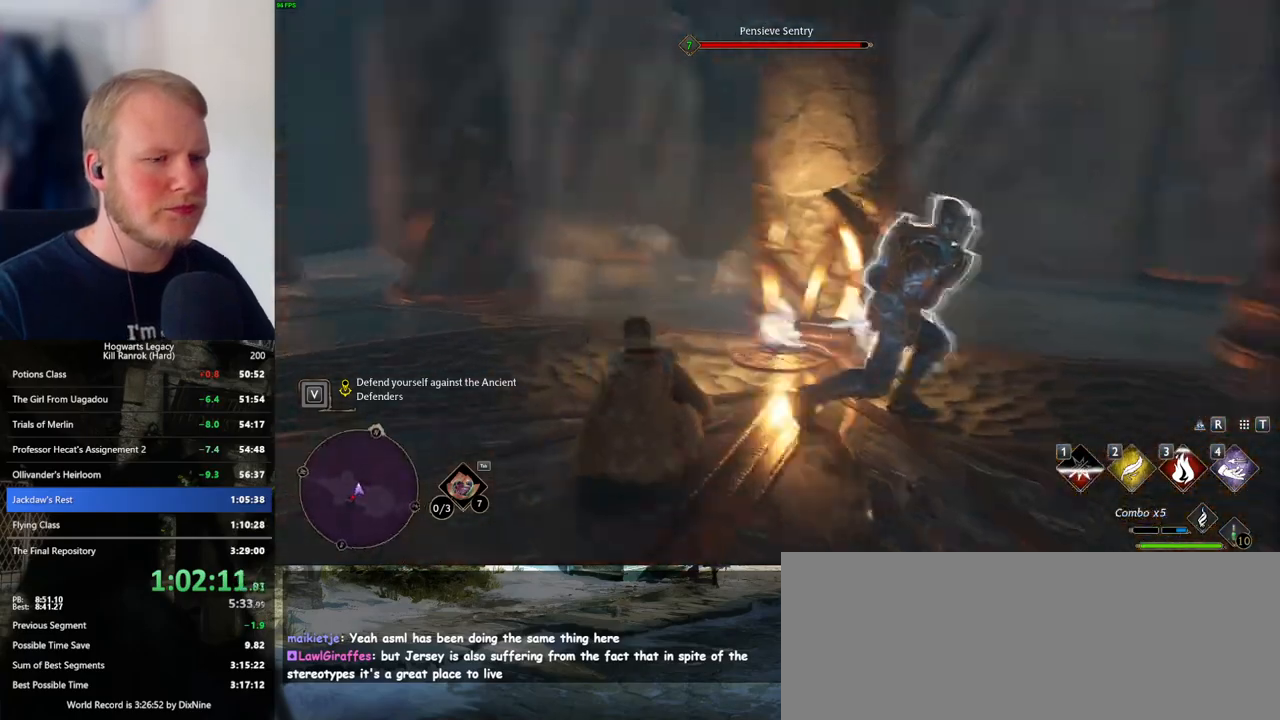
{"keys": [], "mouse": [], "events": [[33, "d", "up"], [166, "a", "down"], [250, "a", "up"], [466, "w", "up"]]}
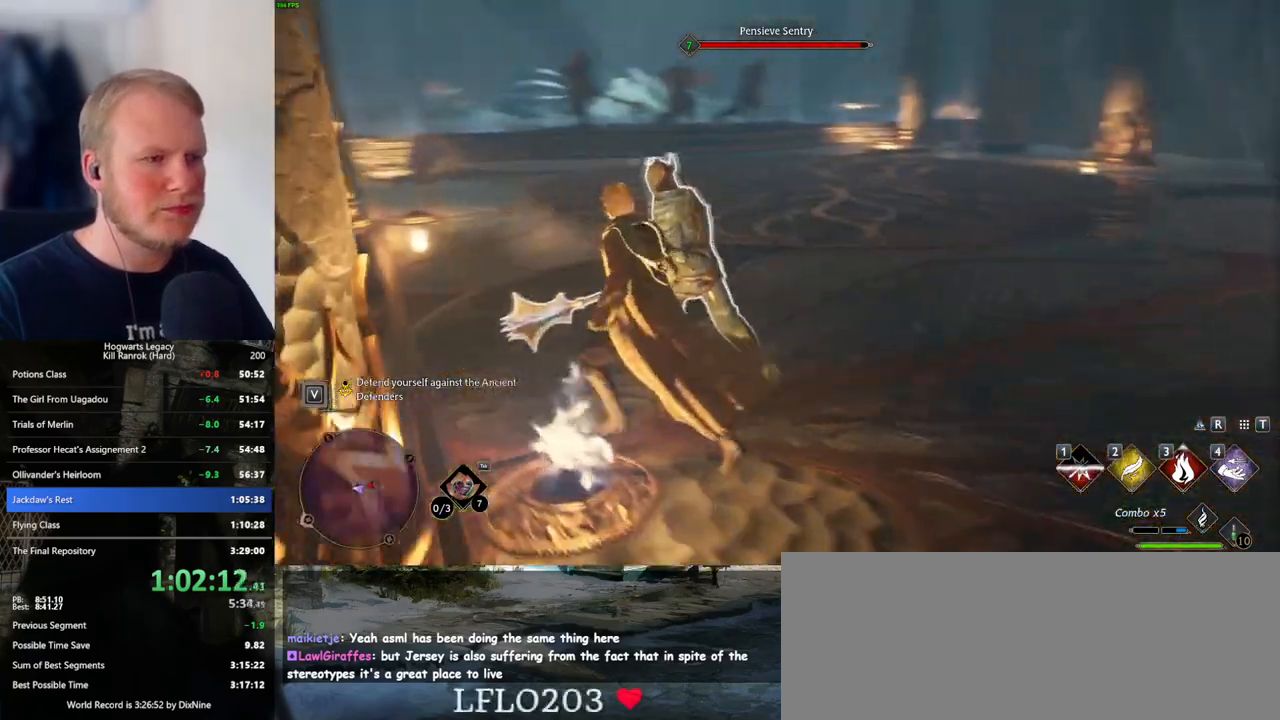
{"keys": [], "mouse": ["left"], "events": [[300, "mouse_left", "down"], [416, "mouse_left", "up"], [500, "mouse_left", "down"]]}
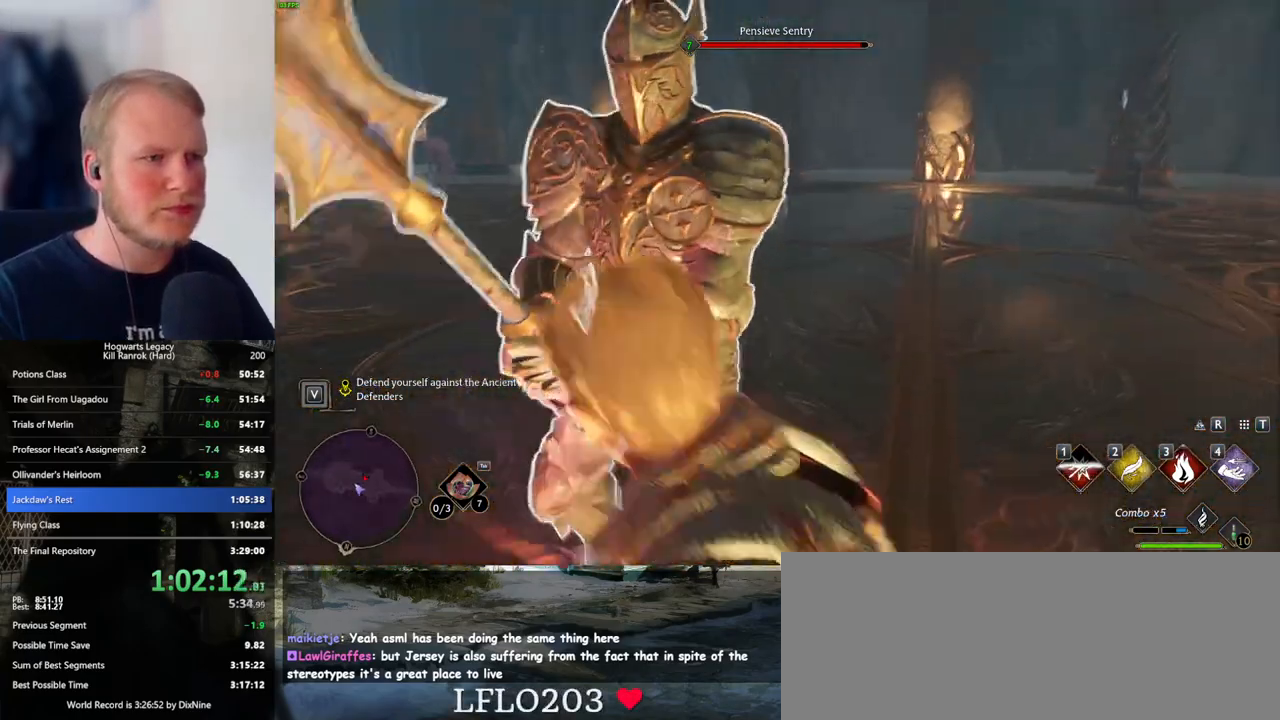
{"keys": ["a"], "mouse": [], "events": [[116, "mouse_left", "up"], [200, "a", "down"], [216, "mouse_left", "down"], [300, "mouse_left", "up"], [383, "mouse_left", "down"], [483, "mouse_left", "up"]]}
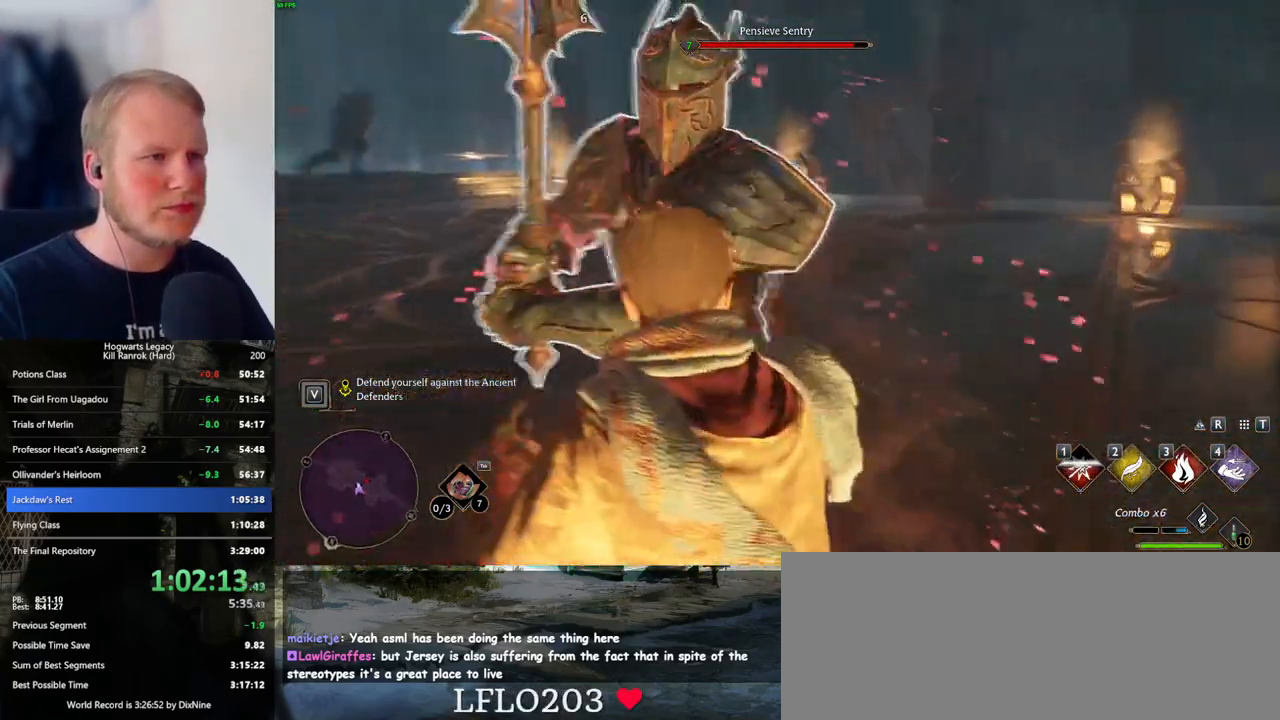
{"keys": [], "mouse": ["left"], "events": [[16, "a", "up"], [66, "mouse_left", "down"], [166, "mouse_left", "up"], [250, "mouse_left", "down"], [333, "mouse_left", "up"], [416, "mouse_left", "down"]]}
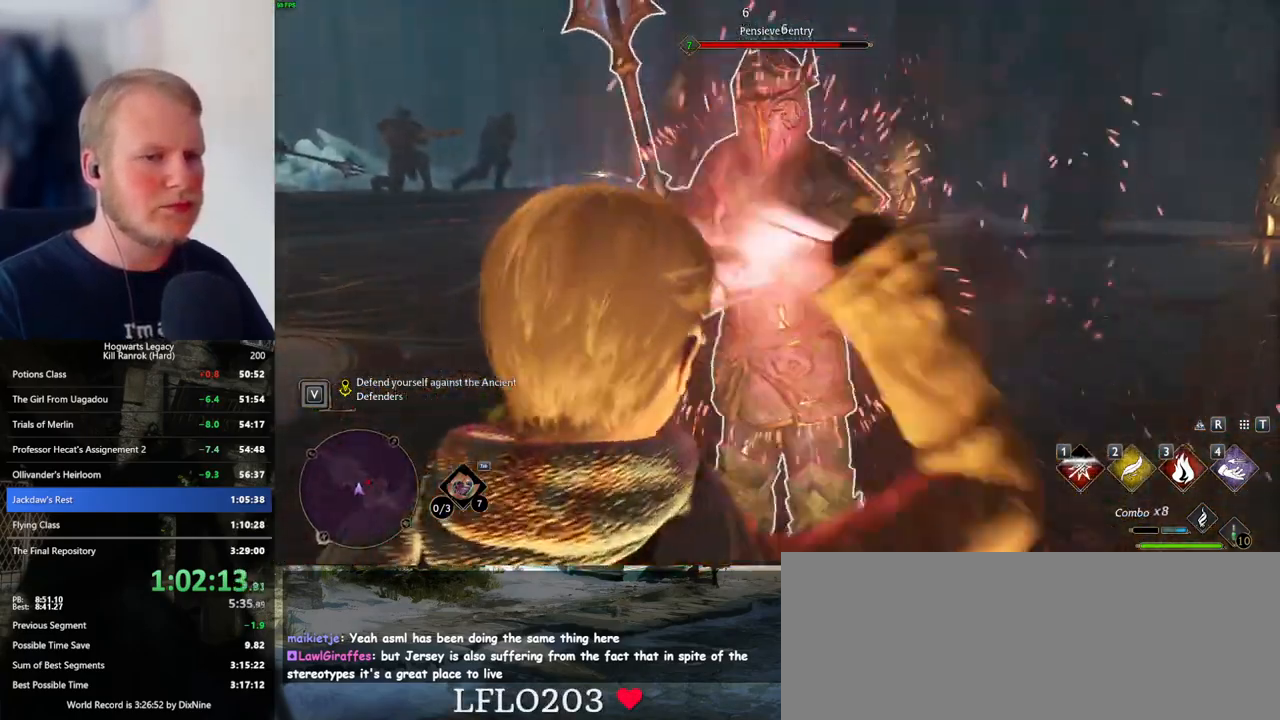
{"keys": ["a", "w"], "mouse": ["left"], "events": [[16, "mouse_left", "up"], [83, "mouse_left", "down"], [183, "mouse_left", "up"], [250, "mouse_left", "down"], [366, "mouse_left", "up"], [416, "mouse_left", "down"], [466, "a", "down"], [500, "w", "down"]]}
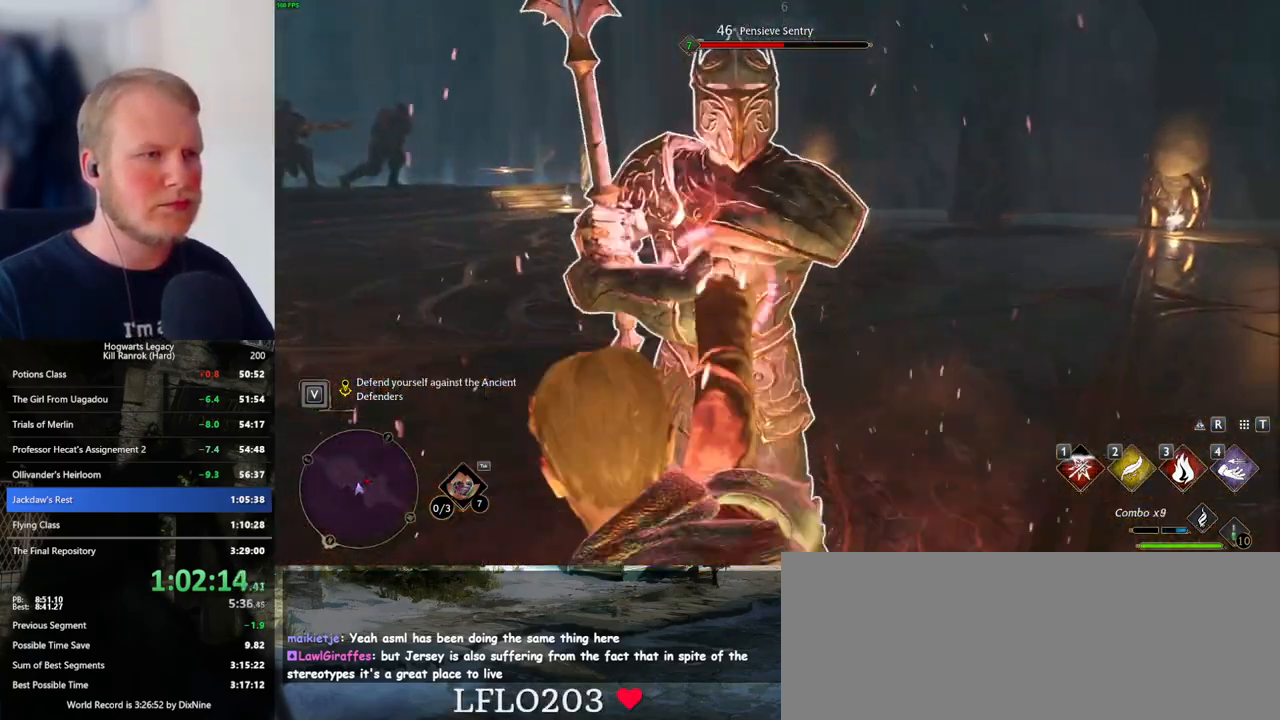
{"keys": ["a"], "mouse": [], "events": [[16, "mouse_left", "up"], [333, "w", "up"]]}
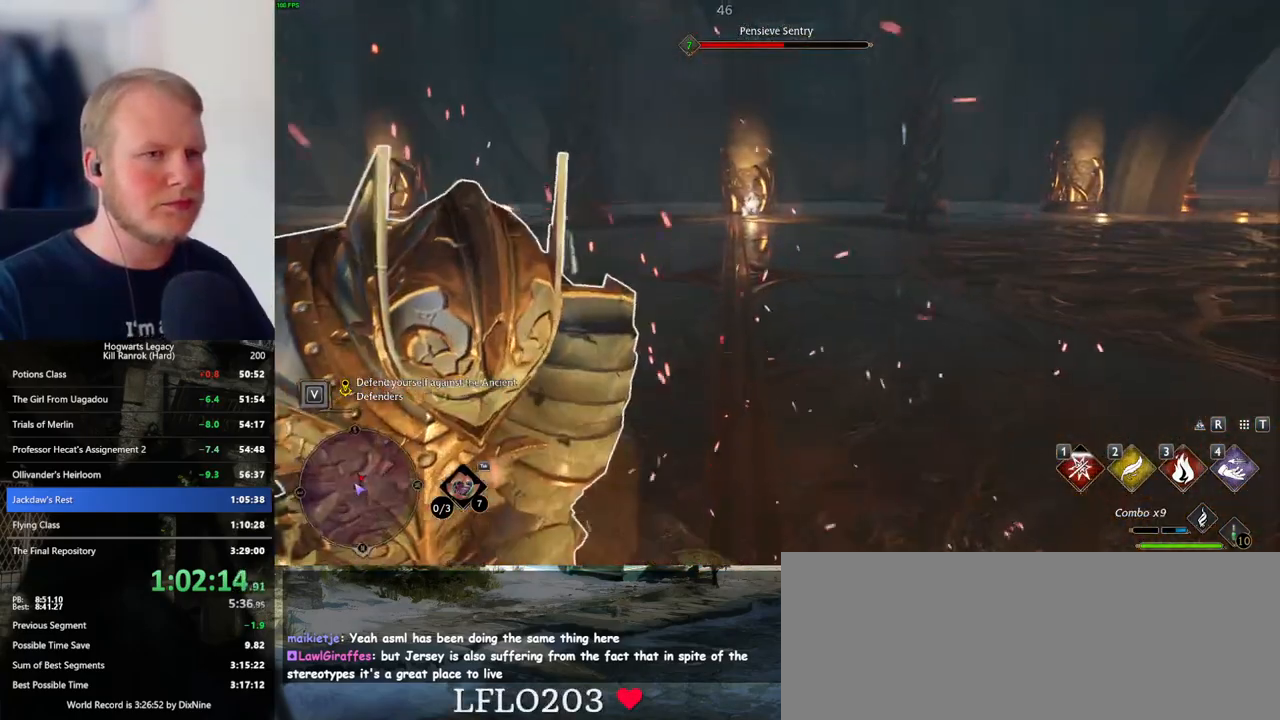
{"keys": [], "mouse": [], "events": [[216, "s", "down"], [400, "s", "up"], [433, "a", "up"]]}
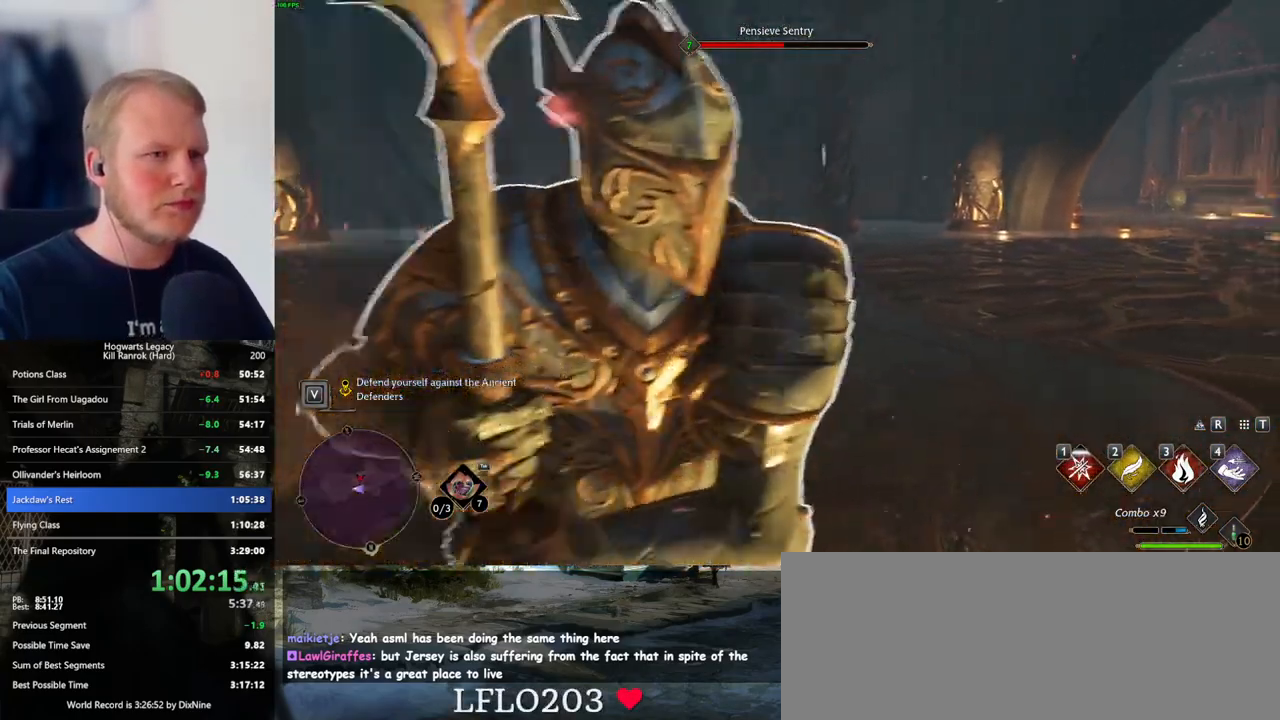
{"keys": [], "mouse": [], "events": [[350, "3", "down"], [450, "3", "up"]]}
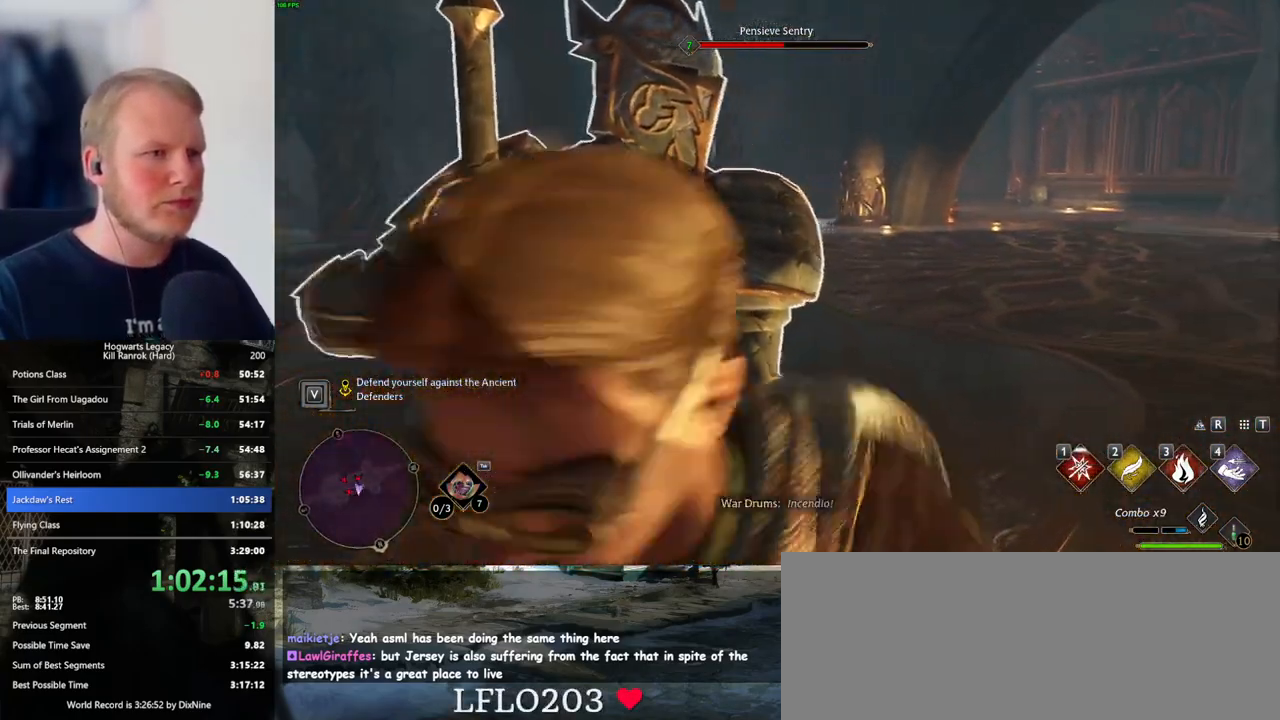
{"keys": [], "mouse": [], "events": []}
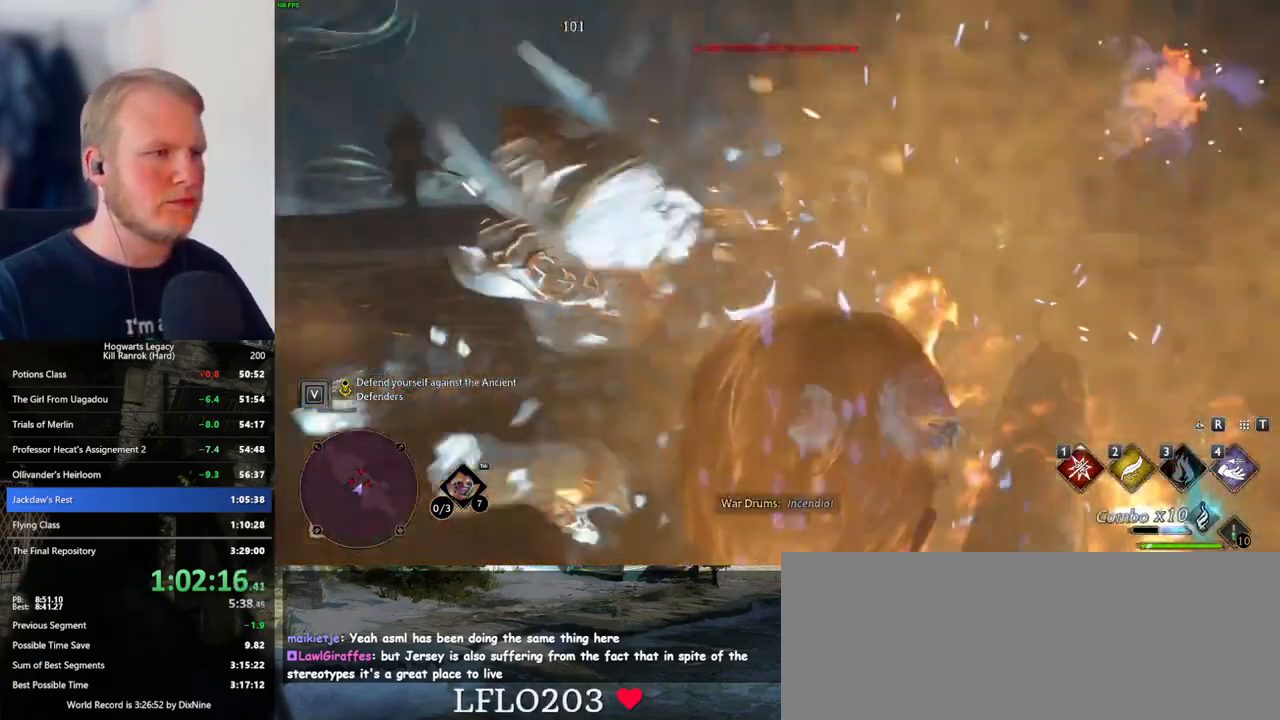
{"keys": ["w"], "mouse": [], "events": [[183, "w", "down"]]}
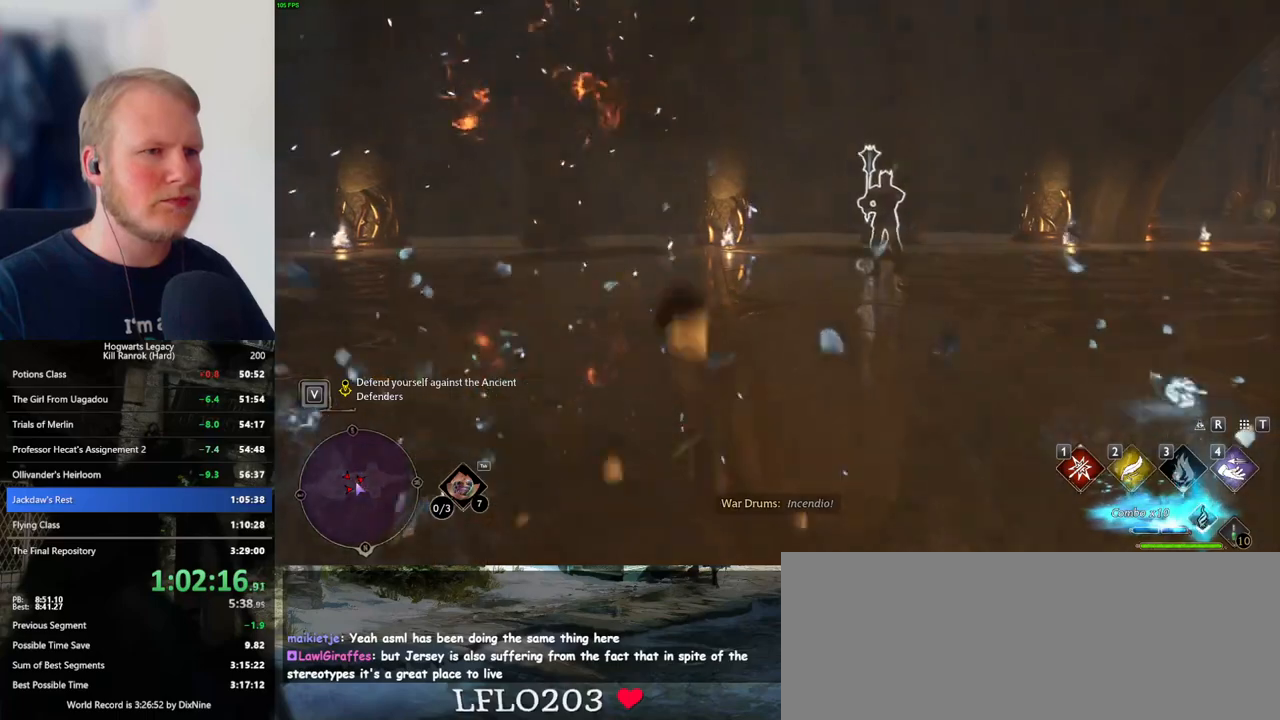
{"keys": ["w"], "mouse": [], "events": [[50, "a", "down"], [250, "a", "up"]]}
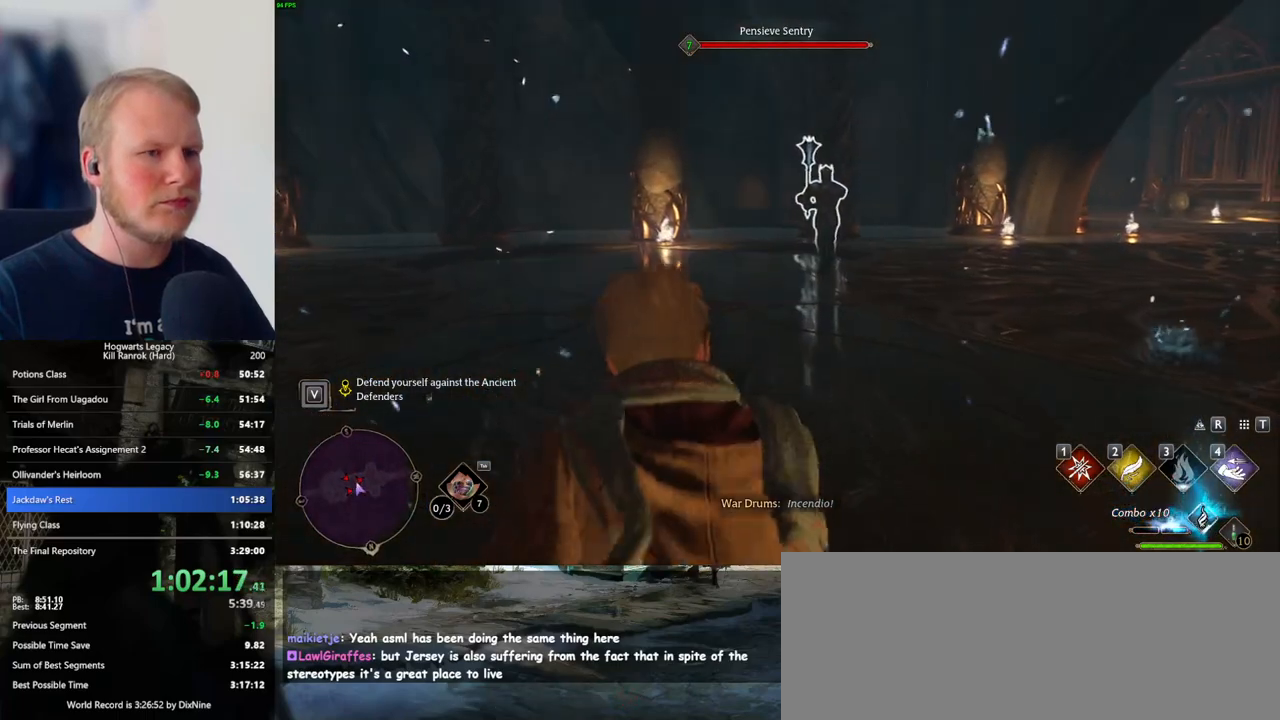
{"keys": ["1", "w"], "mouse": [], "events": [[466, "1", "down"]]}
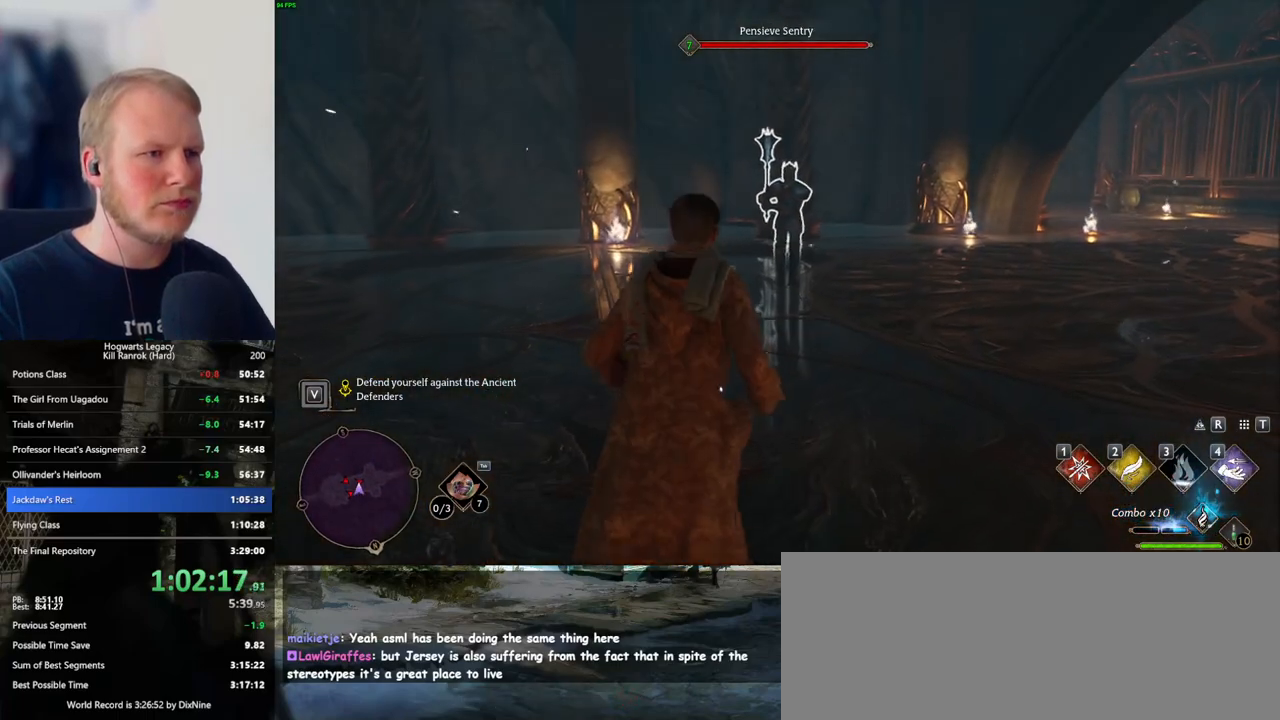
{"keys": ["w"], "mouse": ["left"], "events": [[83, "1", "up"], [450, "mouse_left", "down"]]}
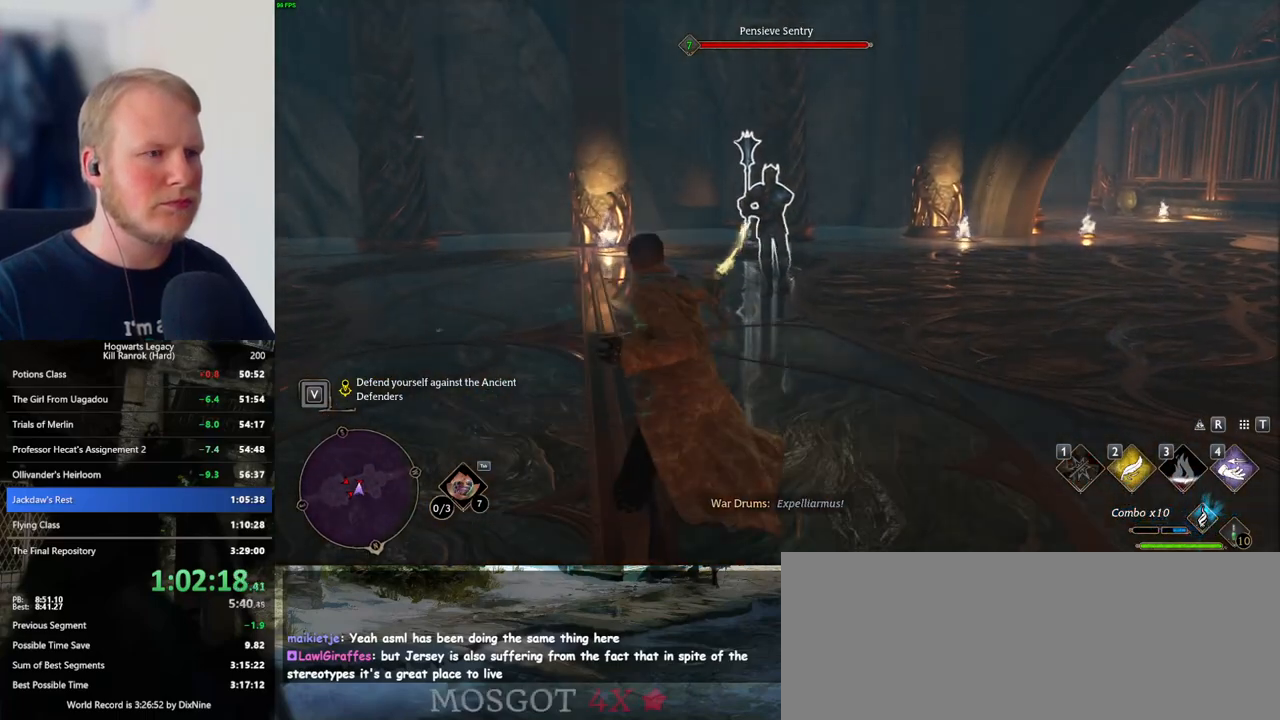
{"keys": ["w"], "mouse": ["left"], "events": [[50, "mouse_left", "up"], [133, "mouse_left", "down"], [233, "mouse_left", "up"], [300, "mouse_left", "down"], [400, "mouse_left", "up"], [483, "mouse_left", "down"]]}
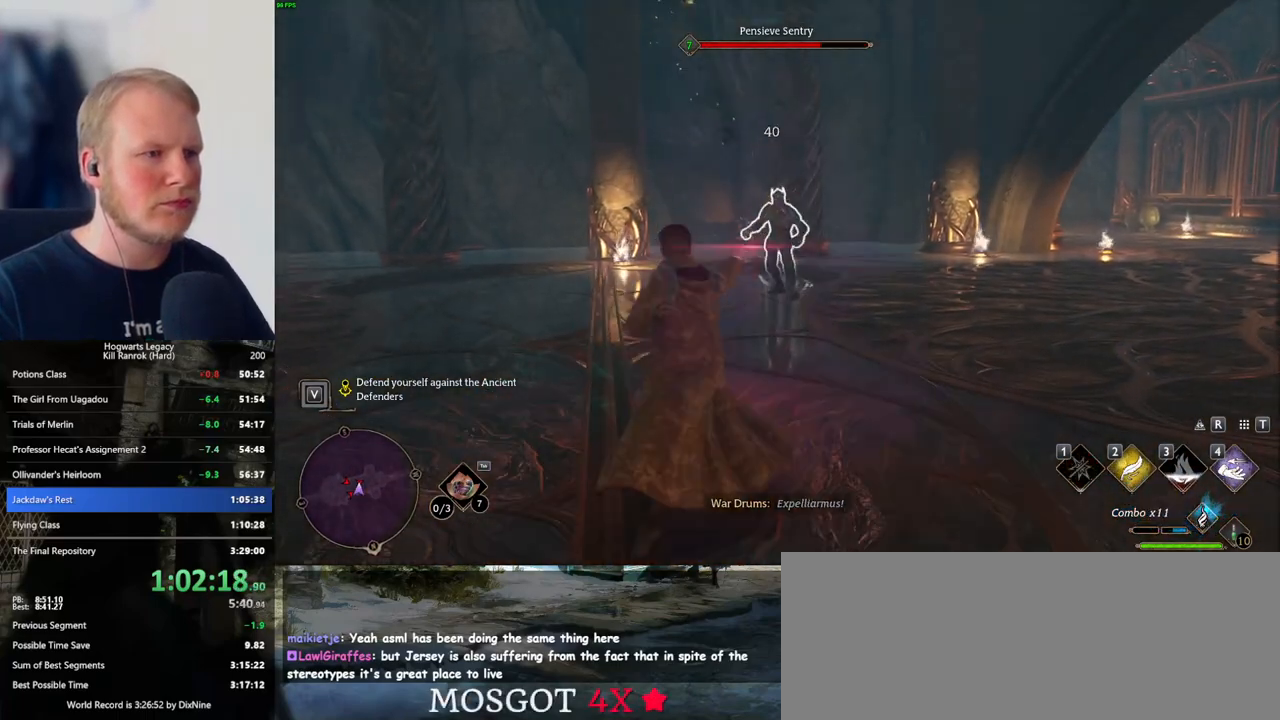
{"keys": ["w"], "mouse": ["left"], "events": [[66, "mouse_left", "up"], [150, "mouse_left", "down"], [250, "mouse_left", "up"], [333, "mouse_left", "down"], [416, "mouse_left", "up"], [500, "mouse_left", "down"]]}
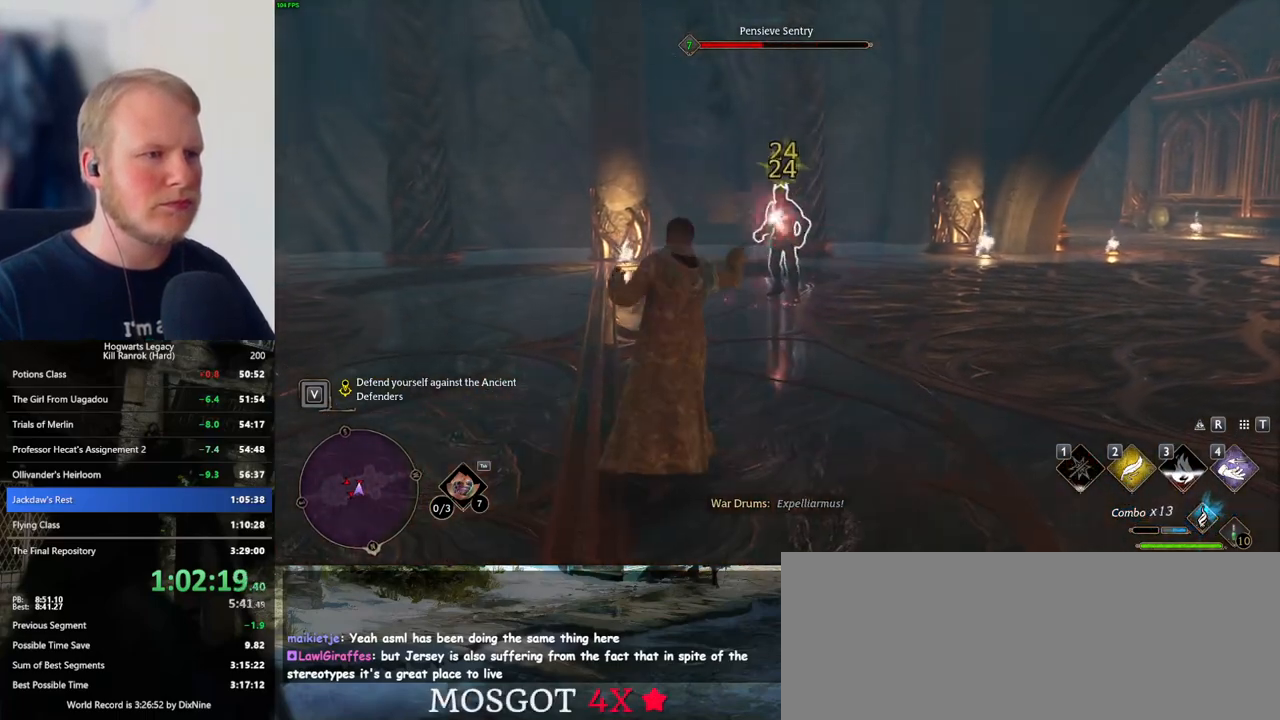
{"keys": ["w"], "mouse": [], "events": [[100, "mouse_left", "up"], [183, "mouse_left", "down"], [266, "mouse_left", "up"], [350, "mouse_left", "down"], [450, "mouse_left", "up"]]}
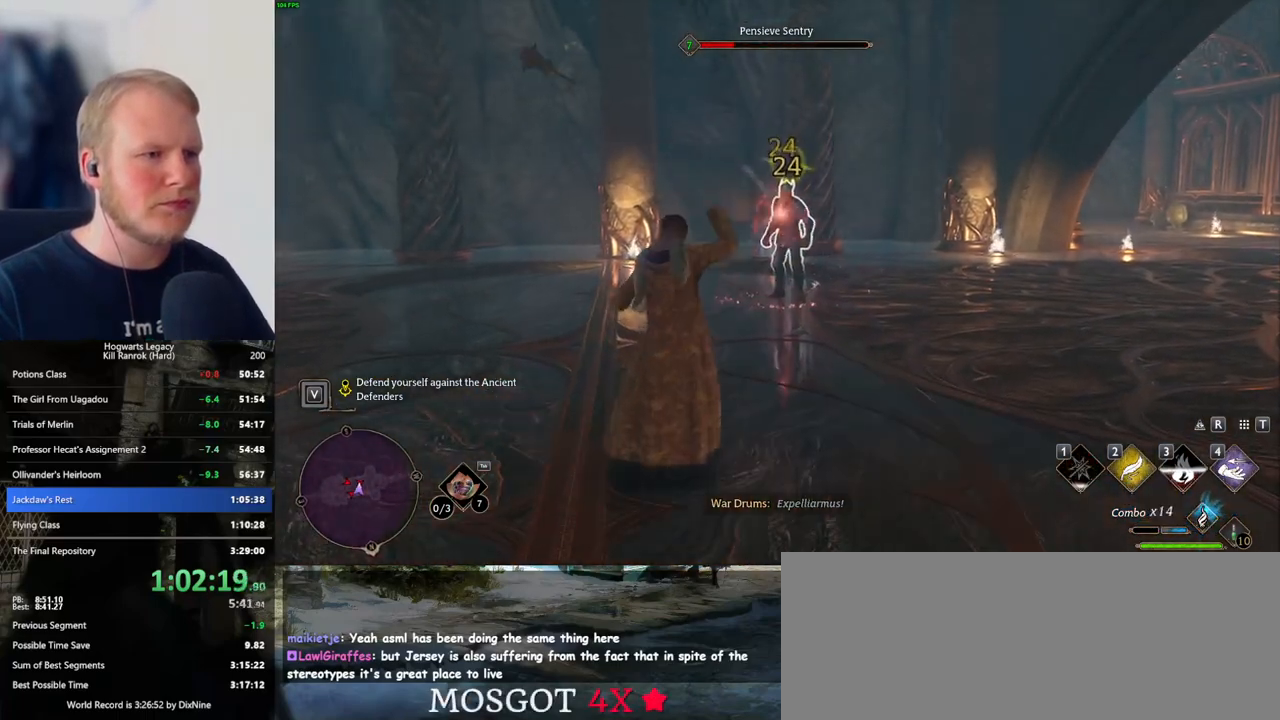
{"keys": ["w"], "mouse": [], "events": [[16, "mouse_left", "down"], [116, "mouse_left", "up"], [183, "mouse_left", "down"], [300, "mouse_left", "up"], [350, "mouse_left", "down"], [450, "mouse_left", "up"]]}
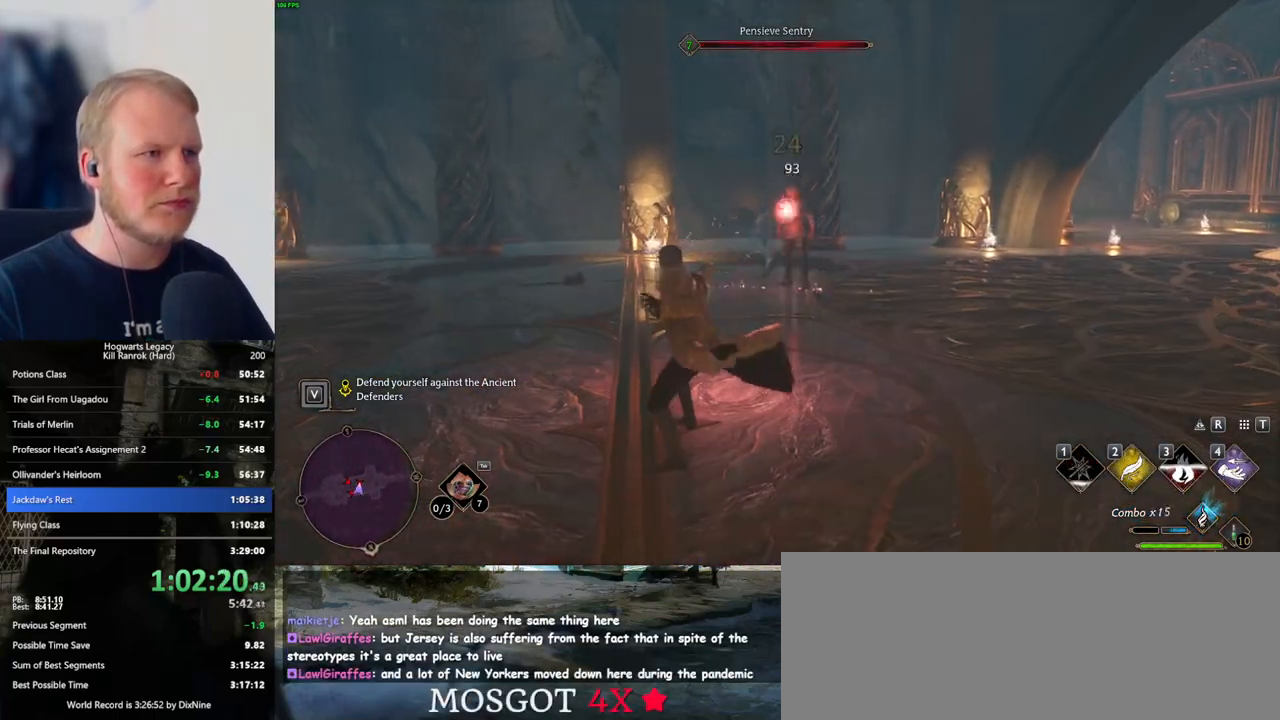
{"keys": ["w"], "mouse": [], "events": []}
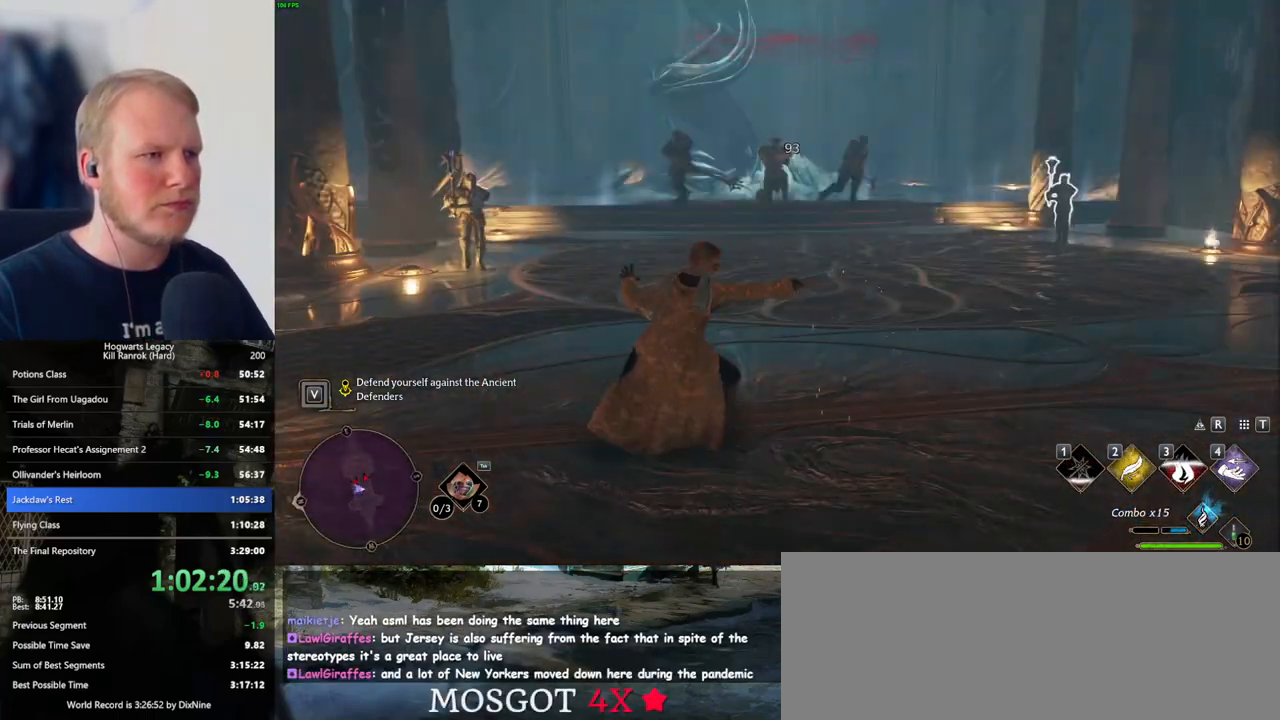
{"keys": ["a", "w"], "mouse": [], "events": [[166, "a", "down"]]}